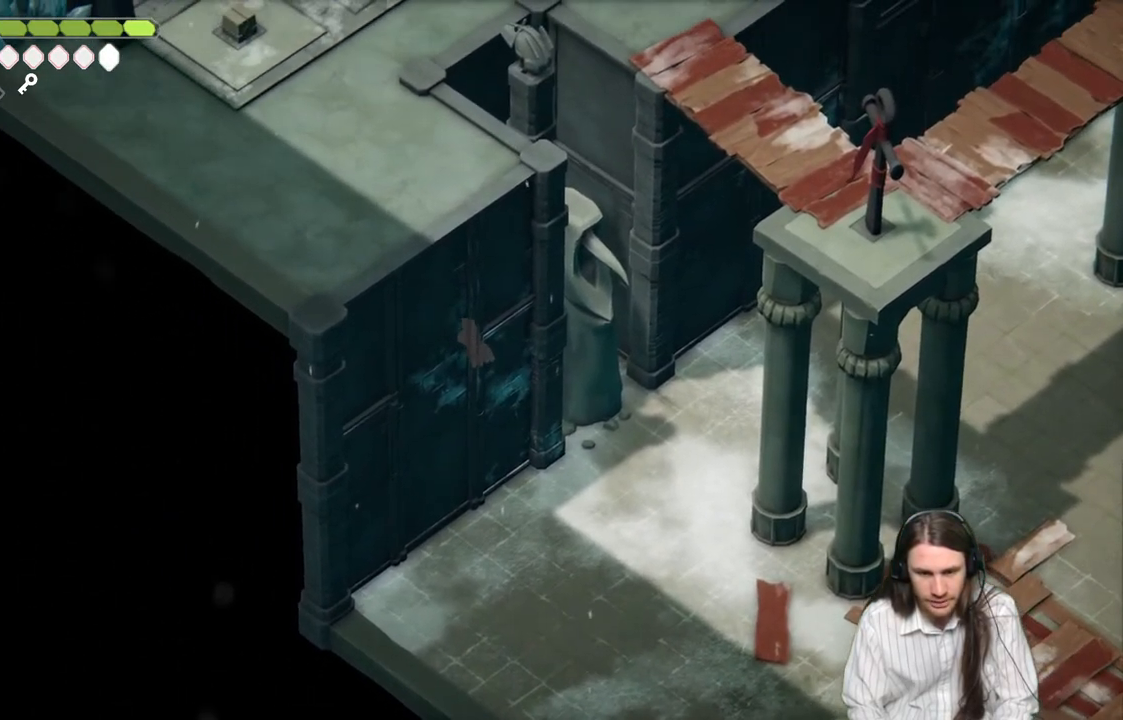
Gameplay with a controller (Xbox layout); each line is a JSON object with the inputs held at the frame after it. "events" lists button and stick changes between this image and that frame as [ms after this image, input, new state], when the widget could be followed in between.
{"buttons": [], "left_stick": "up", "right_stick": "center", "events": [[267, "left_stick", "up"]]}
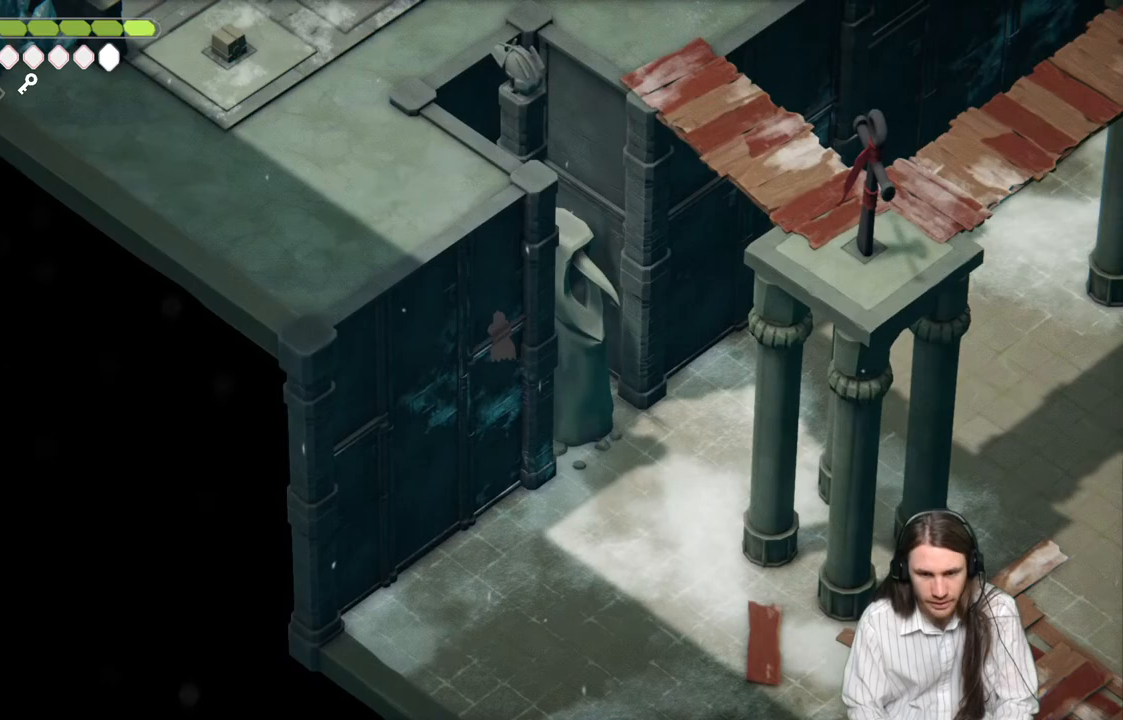
{"buttons": [], "left_stick": "down-right", "right_stick": "center", "events": [[250, "left_stick", "right"], [300, "left_stick", "down-right"]]}
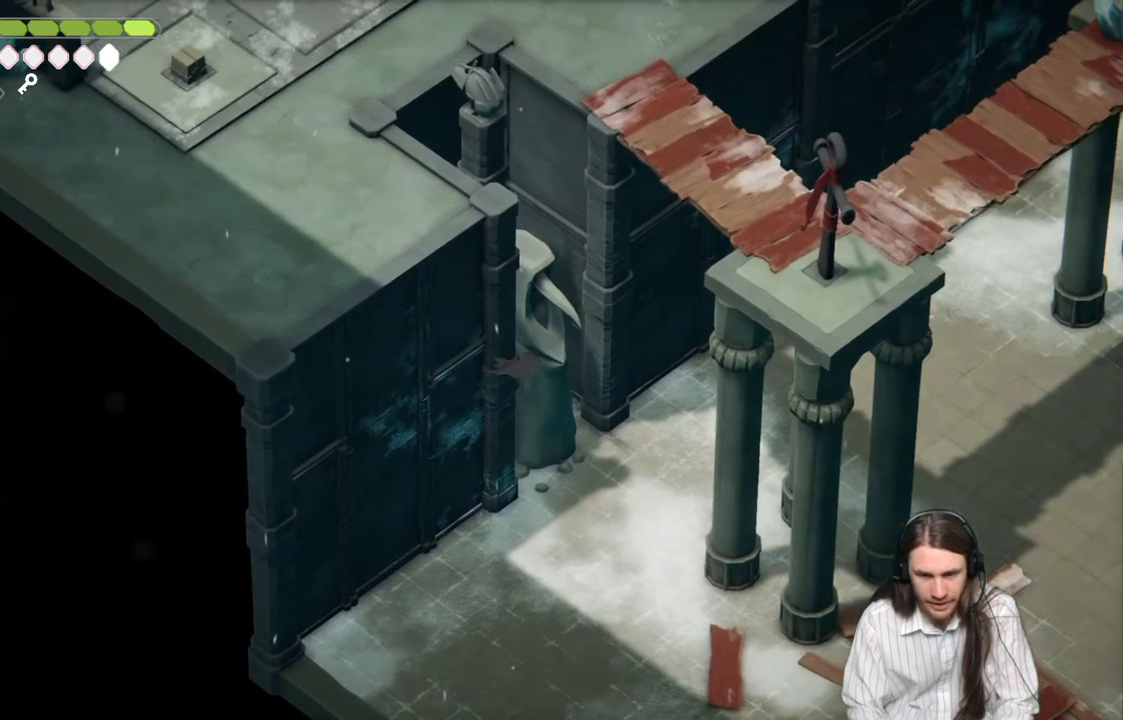
{"buttons": [], "left_stick": "down-right", "right_stick": "center", "events": []}
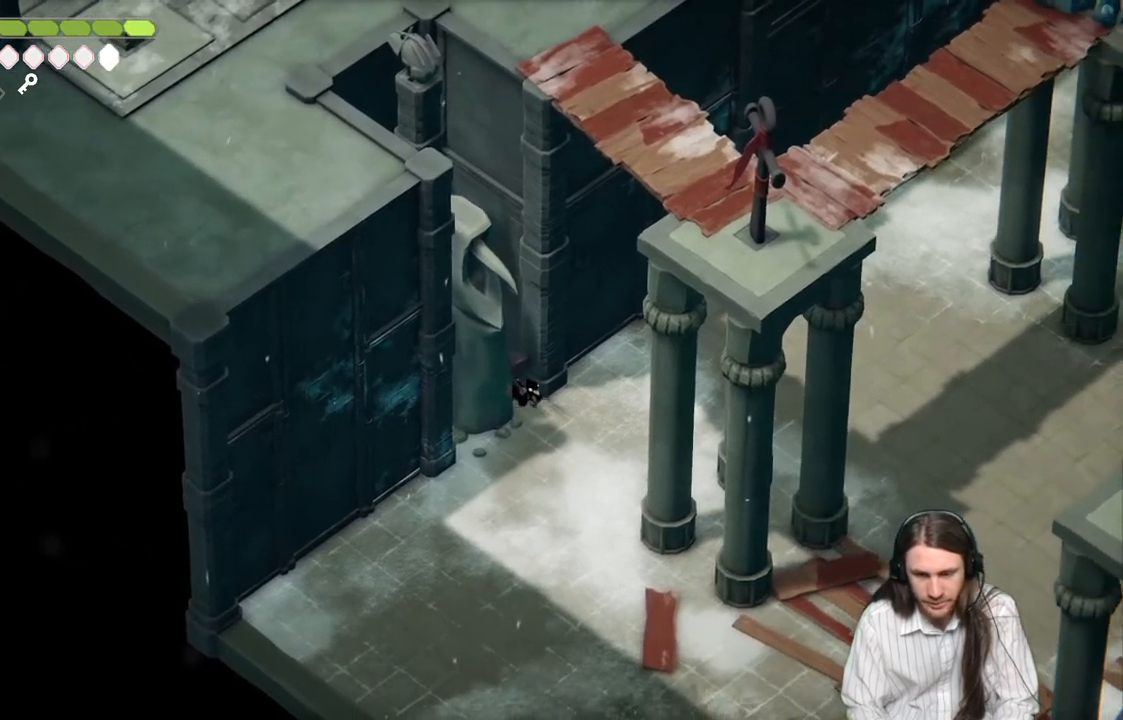
{"buttons": [], "left_stick": "down-right", "right_stick": "center", "events": []}
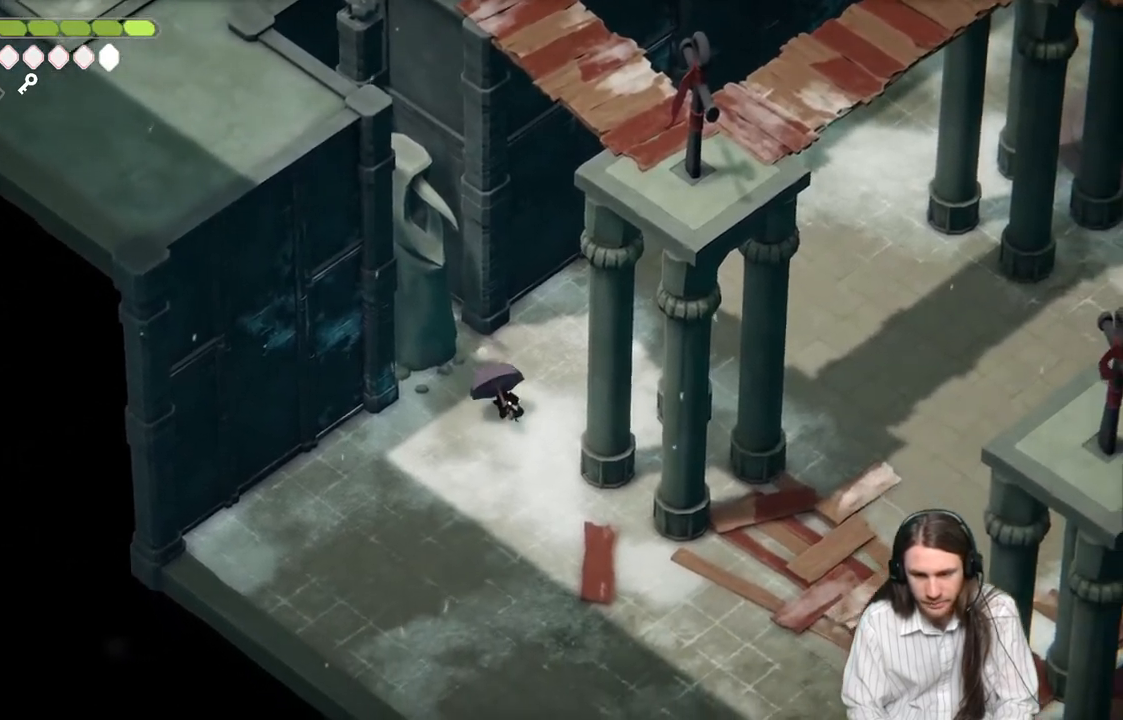
{"buttons": [], "left_stick": "down-right", "right_stick": "center", "events": []}
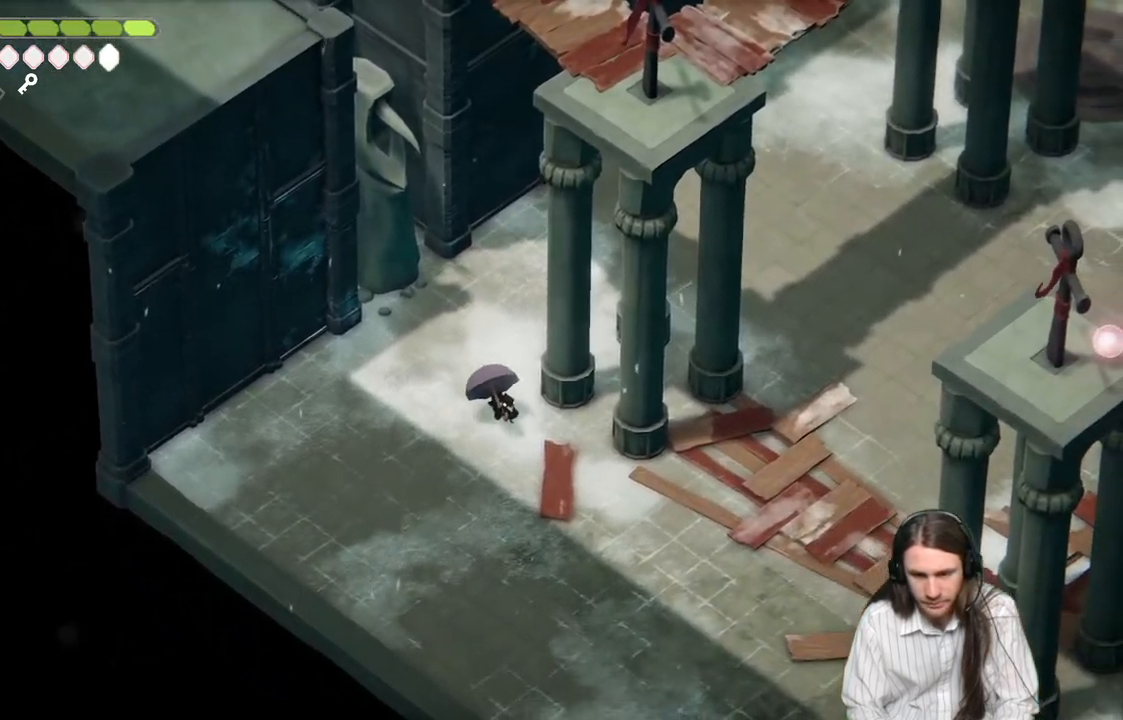
{"buttons": [], "left_stick": "down-right", "right_stick": "center", "events": [[300, "B", "down"], [483, "B", "up"]]}
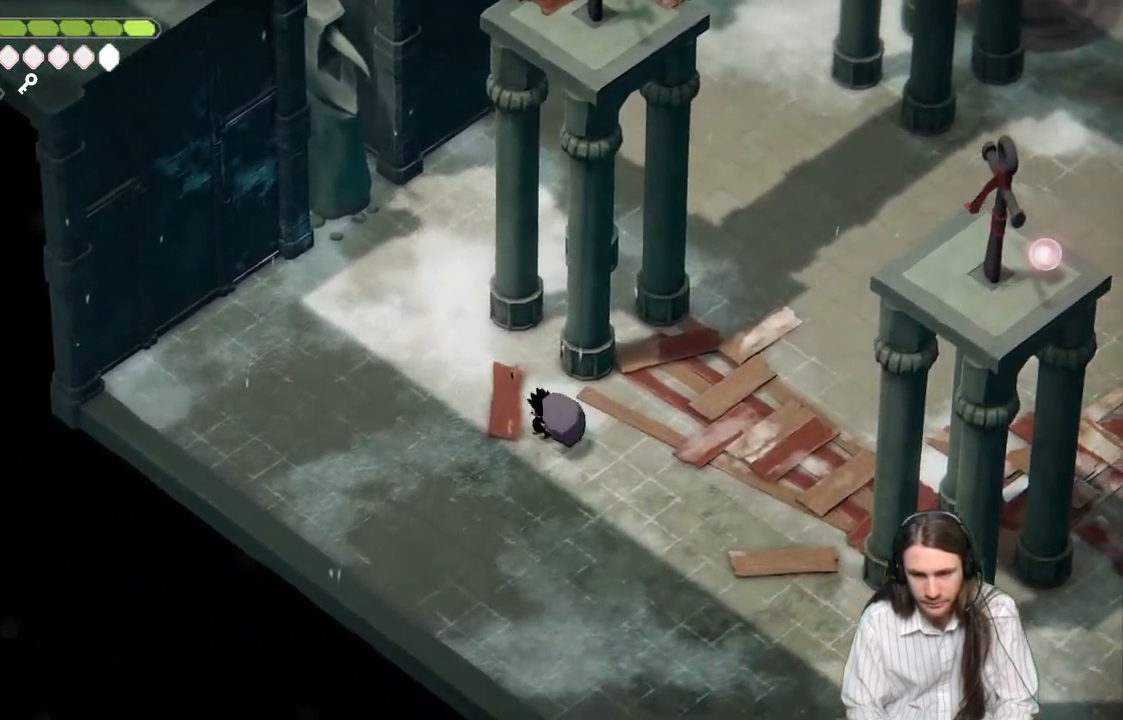
{"buttons": [], "left_stick": "down-right", "right_stick": "center", "events": []}
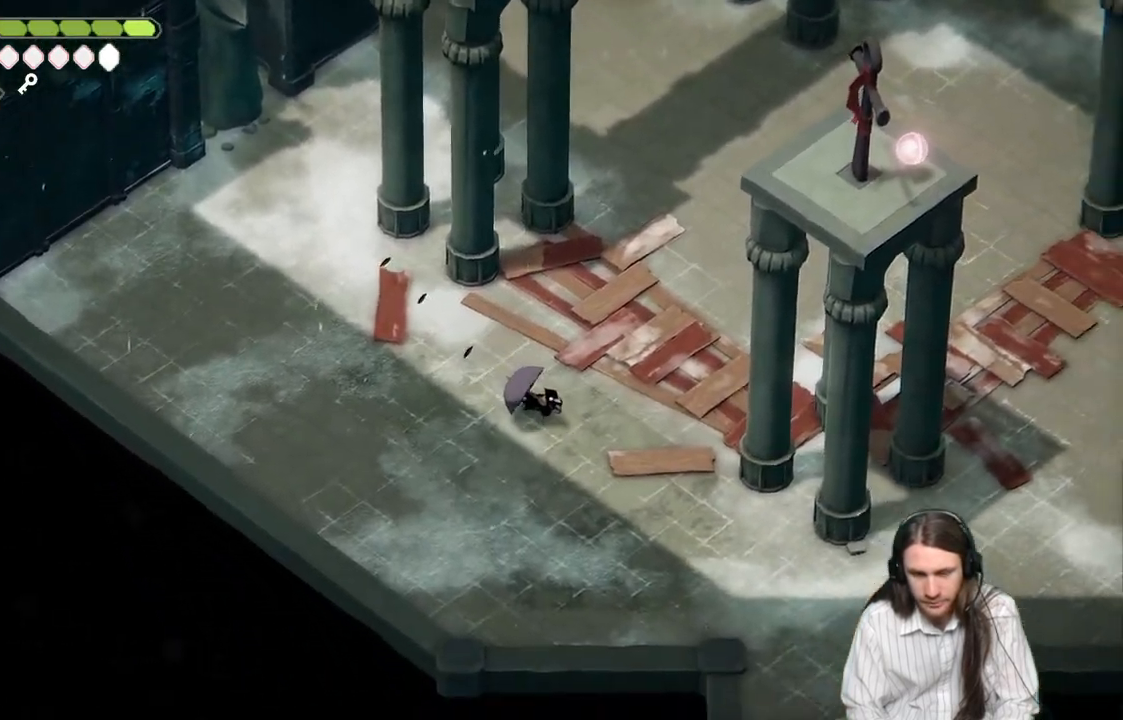
{"buttons": [], "left_stick": "down-right", "right_stick": "center", "events": [[233, "B", "down"], [383, "B", "up"]]}
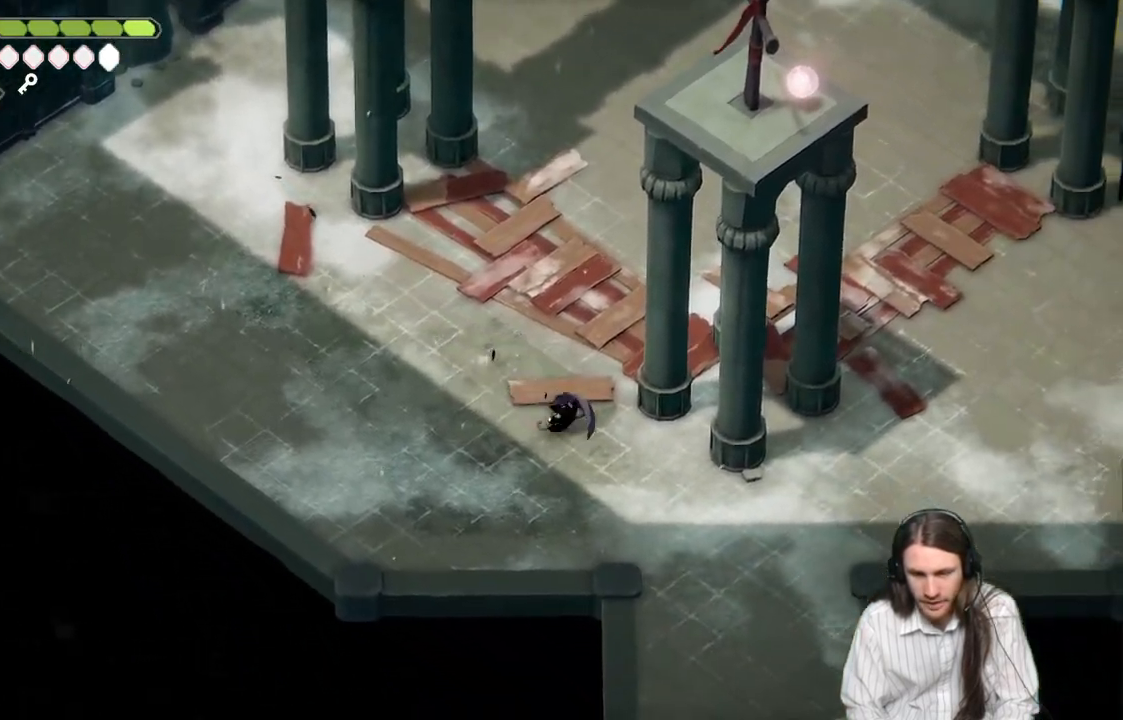
{"buttons": [], "left_stick": "down-right", "right_stick": "center", "events": []}
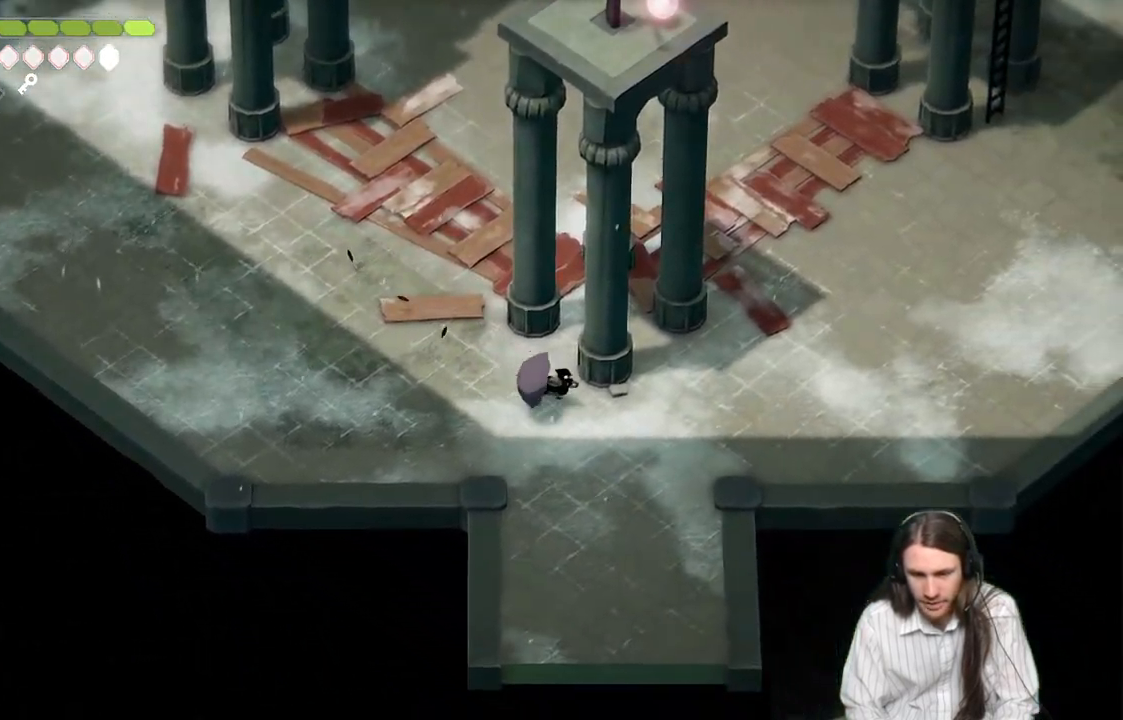
{"buttons": [], "left_stick": "right", "right_stick": "up-right", "events": [[183, "left_stick", "right"], [467, "right_stick", "up-right"]]}
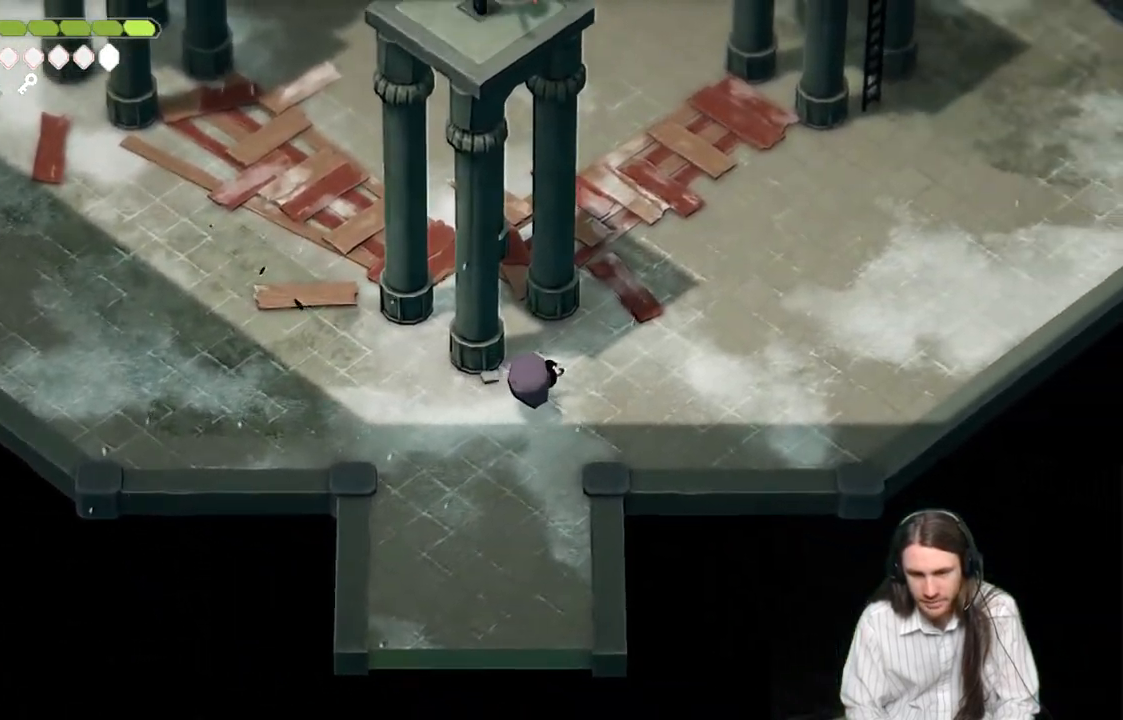
{"buttons": [], "left_stick": "up-right", "right_stick": "up-right", "events": [[17, "left_stick", "center"], [333, "left_stick", "up-right"]]}
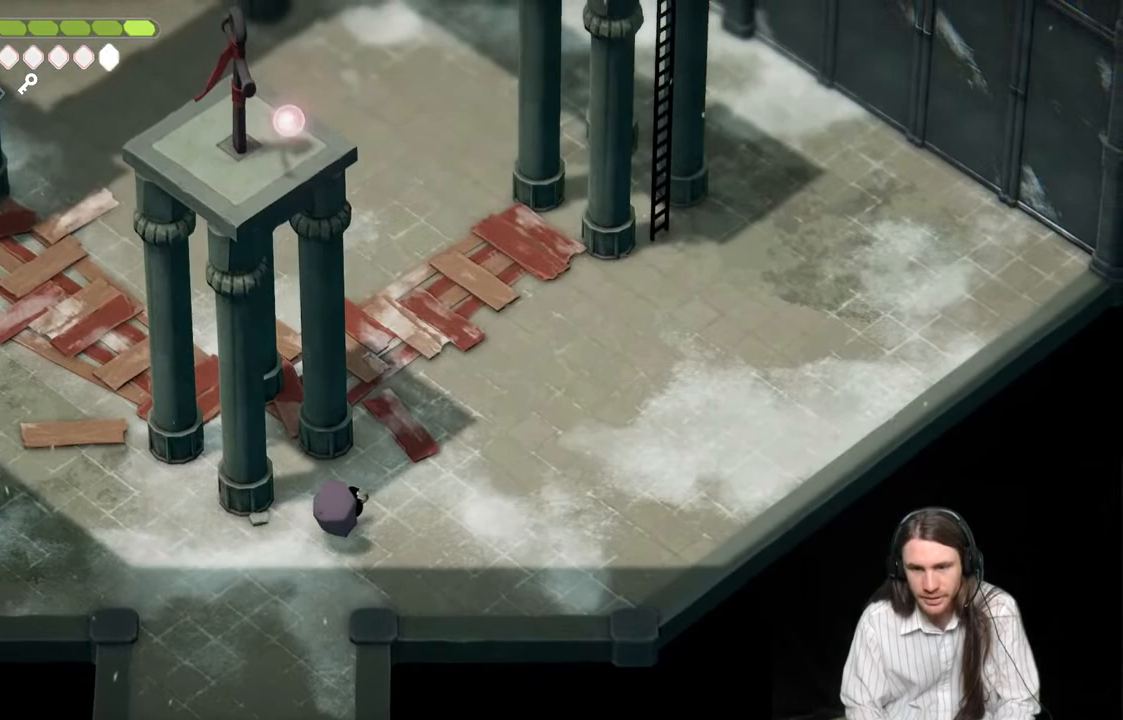
{"buttons": [], "left_stick": "up-right", "right_stick": "up-right", "events": [[67, "B", "down"], [233, "B", "up"]]}
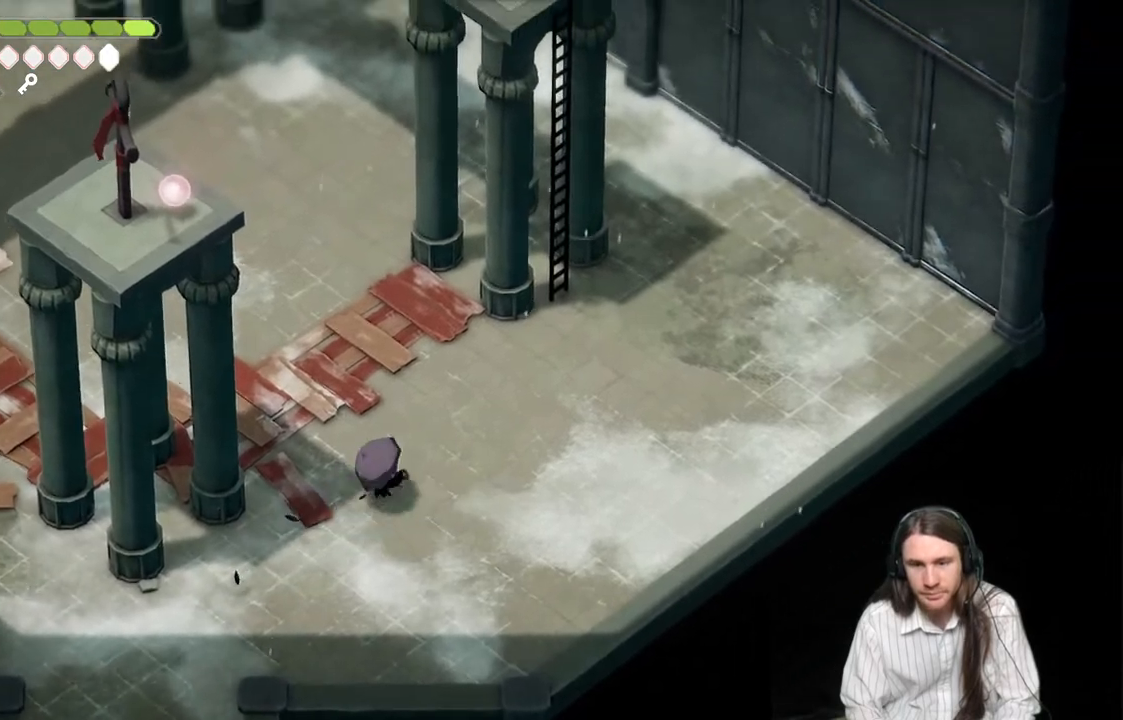
{"buttons": ["B"], "left_stick": "up", "right_stick": "up-right", "events": [[33, "left_stick", "up"], [467, "B", "down"]]}
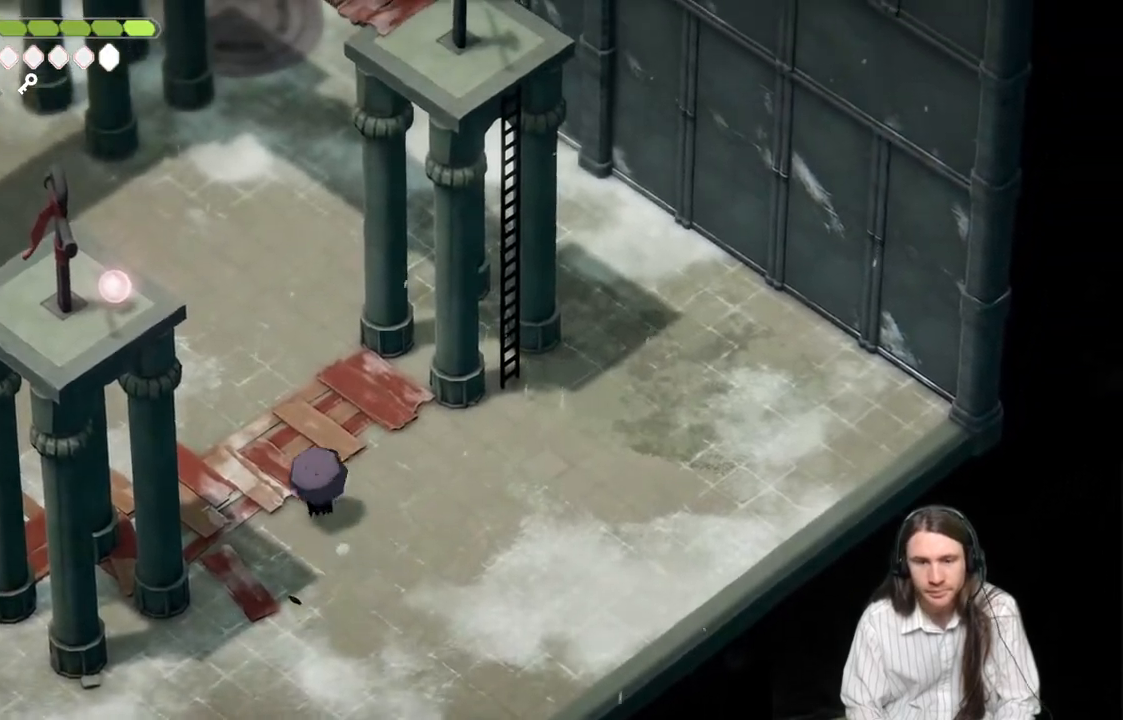
{"buttons": [], "left_stick": "center", "right_stick": "up-right", "events": [[133, "B", "up"], [333, "left_stick", "center"]]}
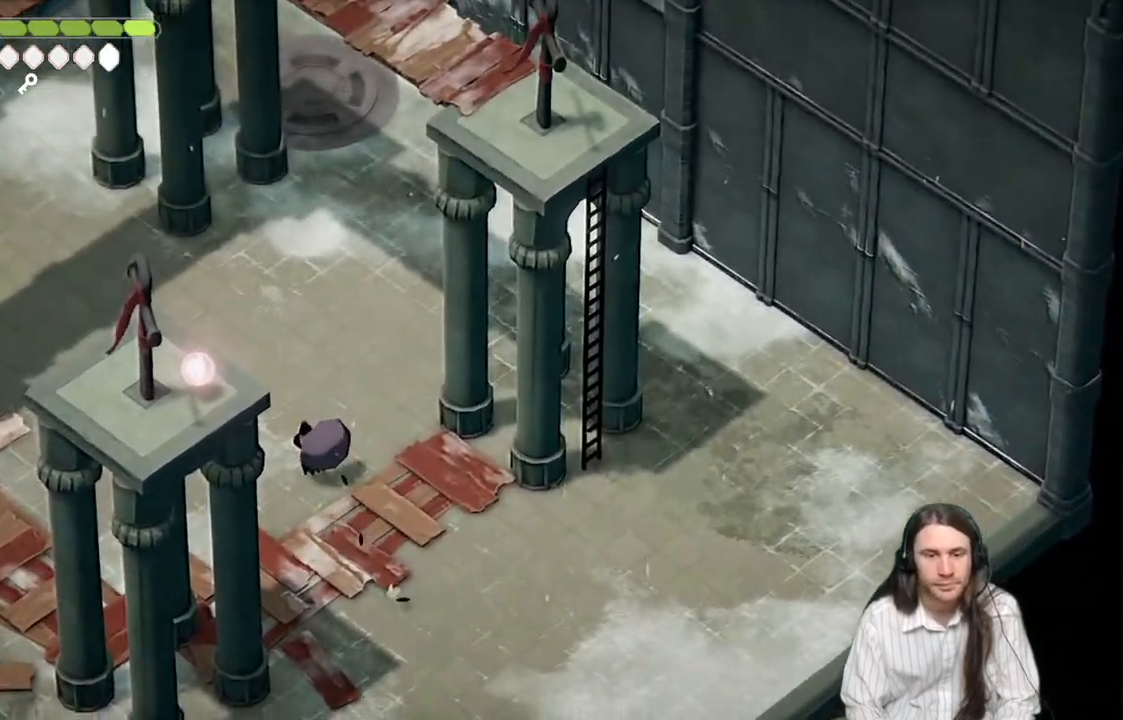
{"buttons": [], "left_stick": "down", "right_stick": "center", "events": [[117, "right_stick", "center"], [167, "left_stick", "right"], [233, "left_stick", "down-right"], [350, "left_stick", "down"]]}
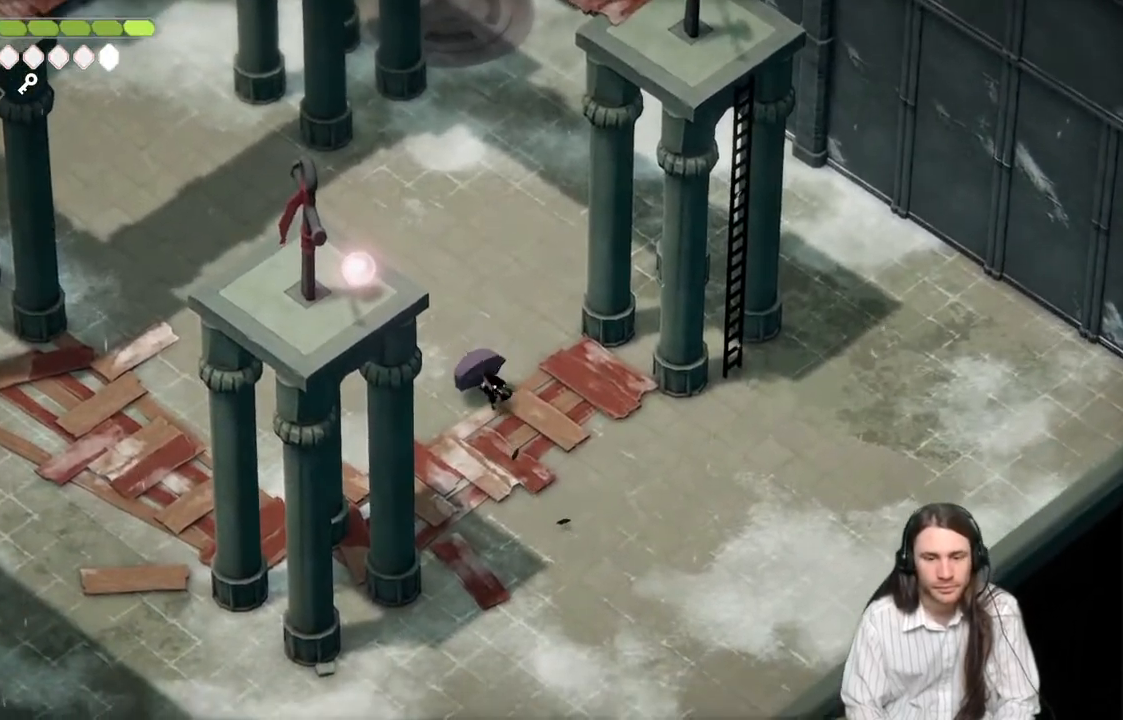
{"buttons": [], "left_stick": "down", "right_stick": "center", "events": [[150, "B", "down"], [300, "B", "up"]]}
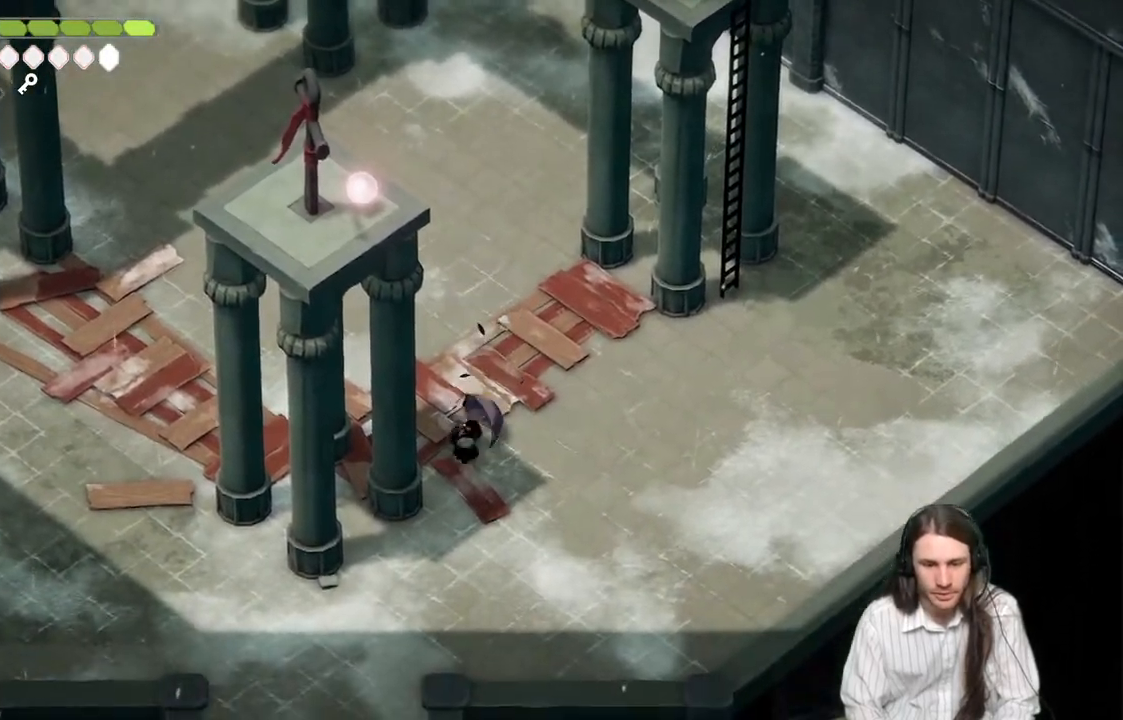
{"buttons": ["B"], "left_stick": "down", "right_stick": "center", "events": [[367, "B", "down"]]}
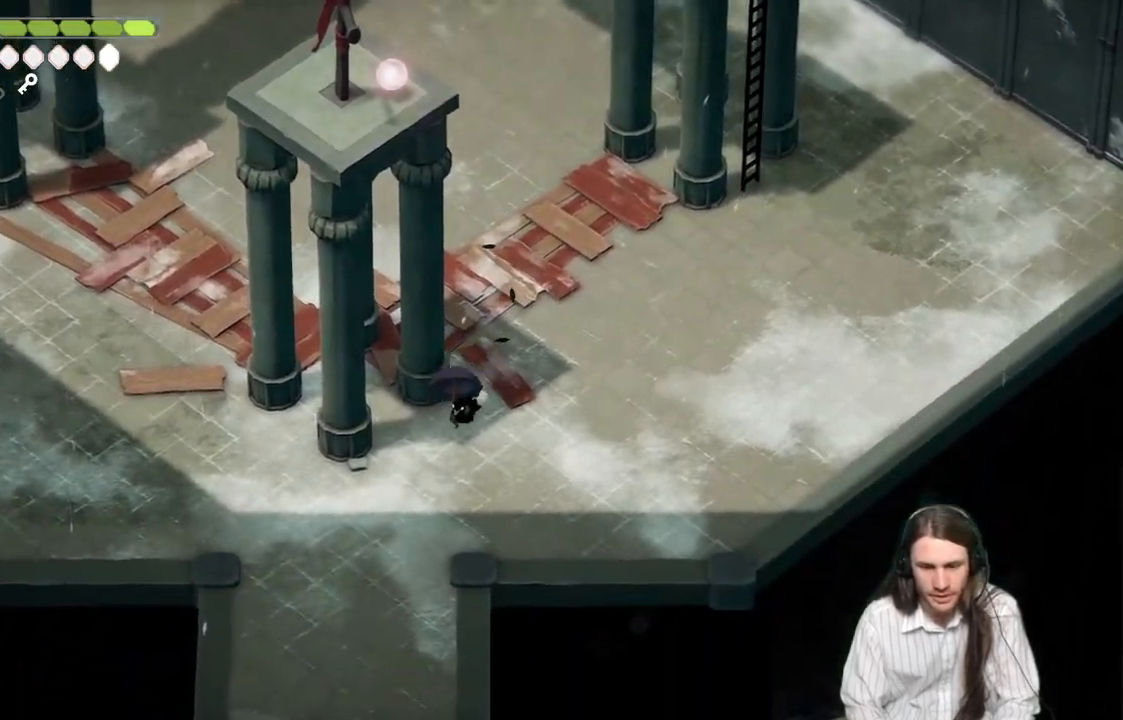
{"buttons": ["B"], "left_stick": "down", "right_stick": "center", "events": [[17, "B", "up"], [350, "B", "down"]]}
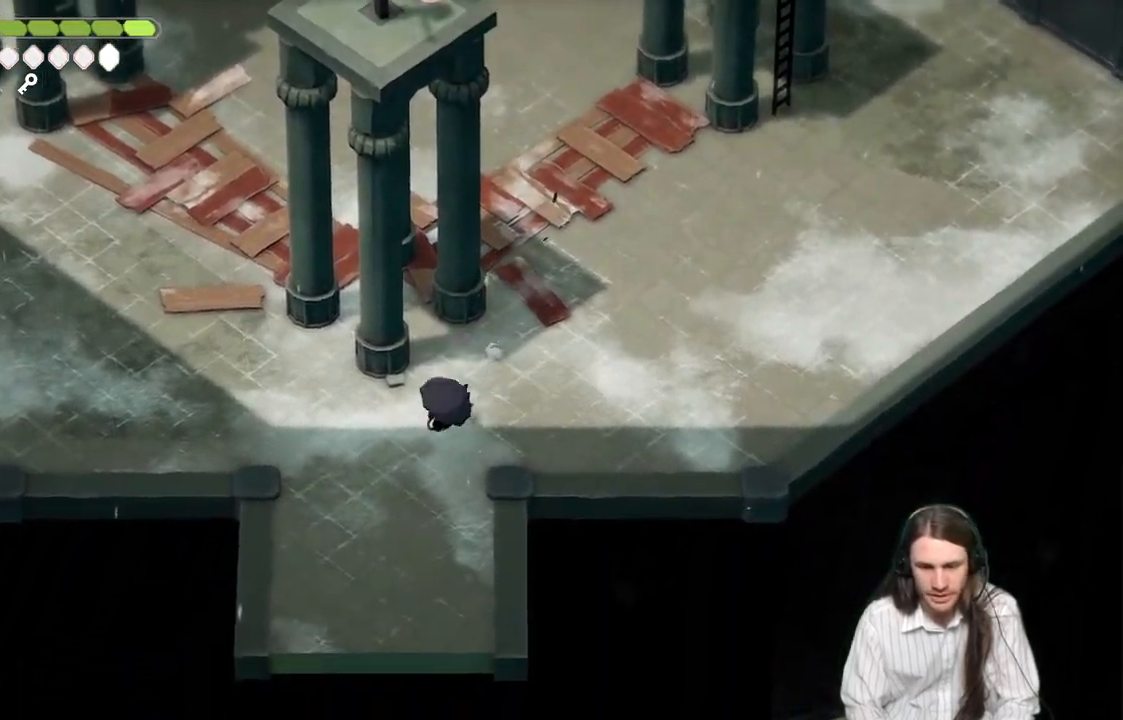
{"buttons": ["B"], "left_stick": "down", "right_stick": "center", "events": [[17, "B", "up"], [483, "B", "down"]]}
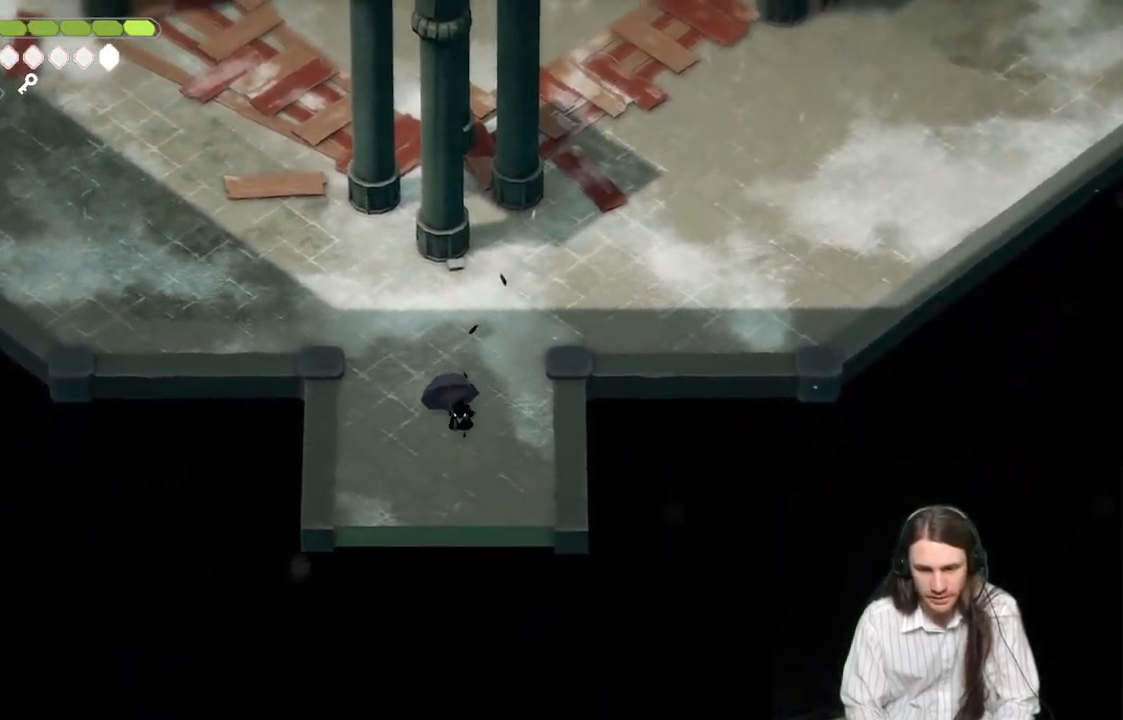
{"buttons": ["B"], "left_stick": "down", "right_stick": "center", "events": [[133, "B", "up"], [233, "B", "down"], [350, "B", "up"], [450, "B", "down"]]}
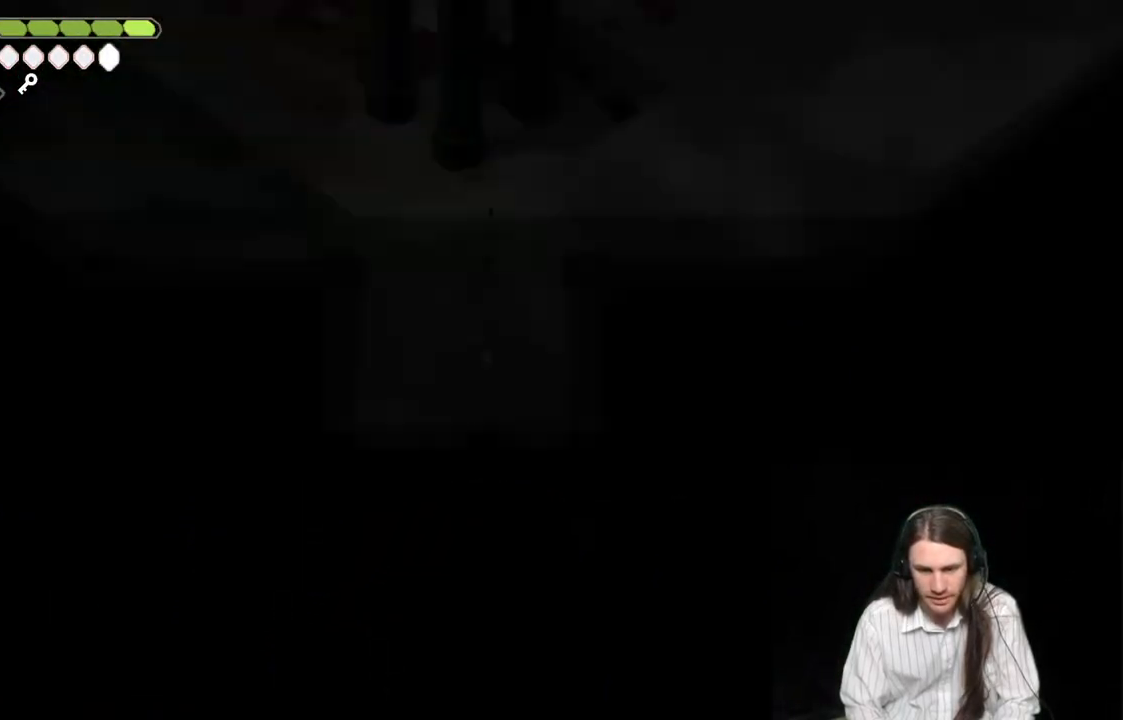
{"buttons": [], "left_stick": "center", "right_stick": "center", "events": [[33, "B", "up"], [67, "left_stick", "center"]]}
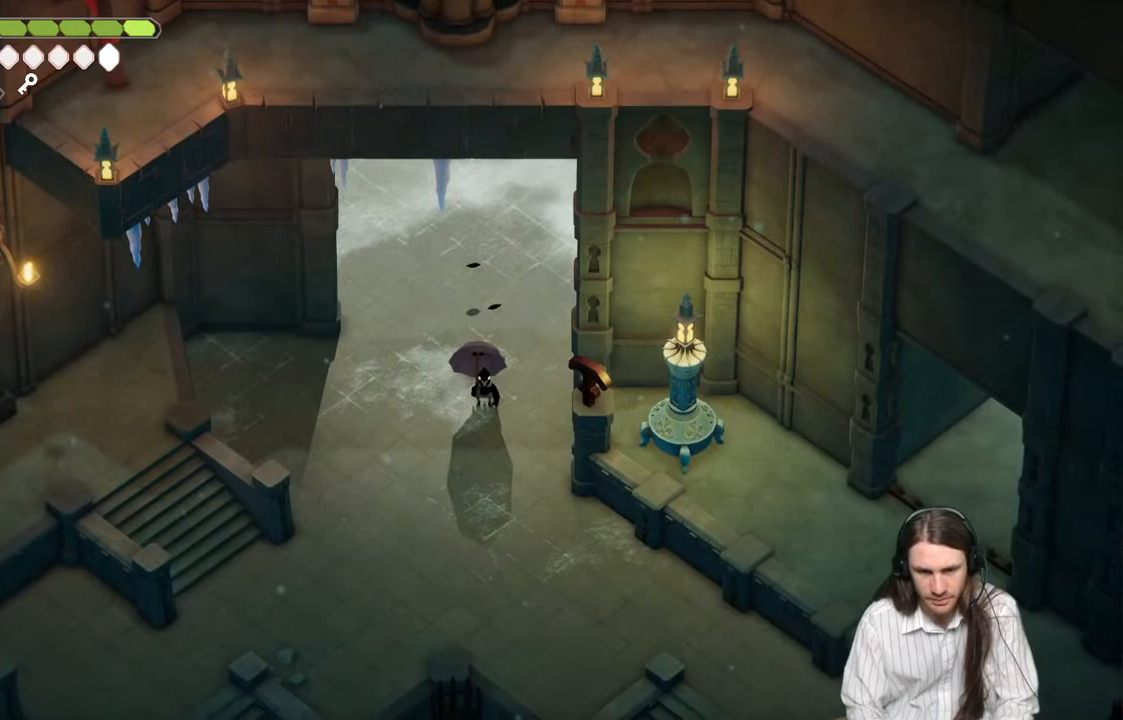
{"buttons": [], "left_stick": "down", "right_stick": "down", "events": [[267, "right_stick", "down"], [450, "left_stick", "down"]]}
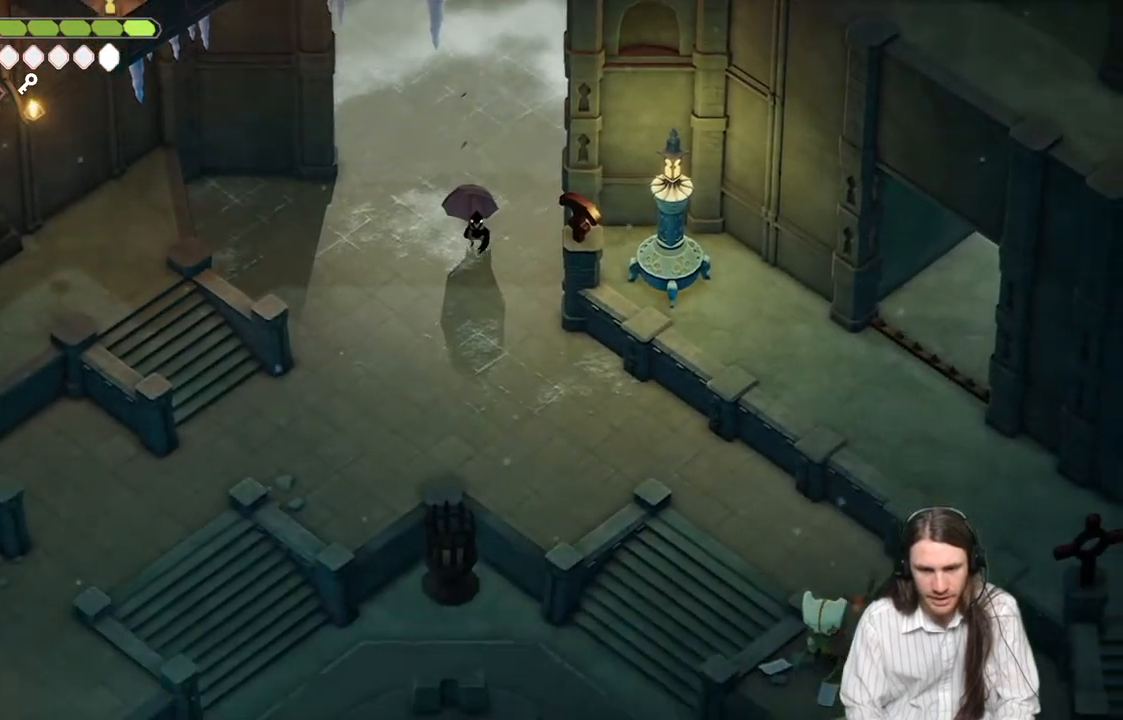
{"buttons": [], "left_stick": "down", "right_stick": "down", "events": []}
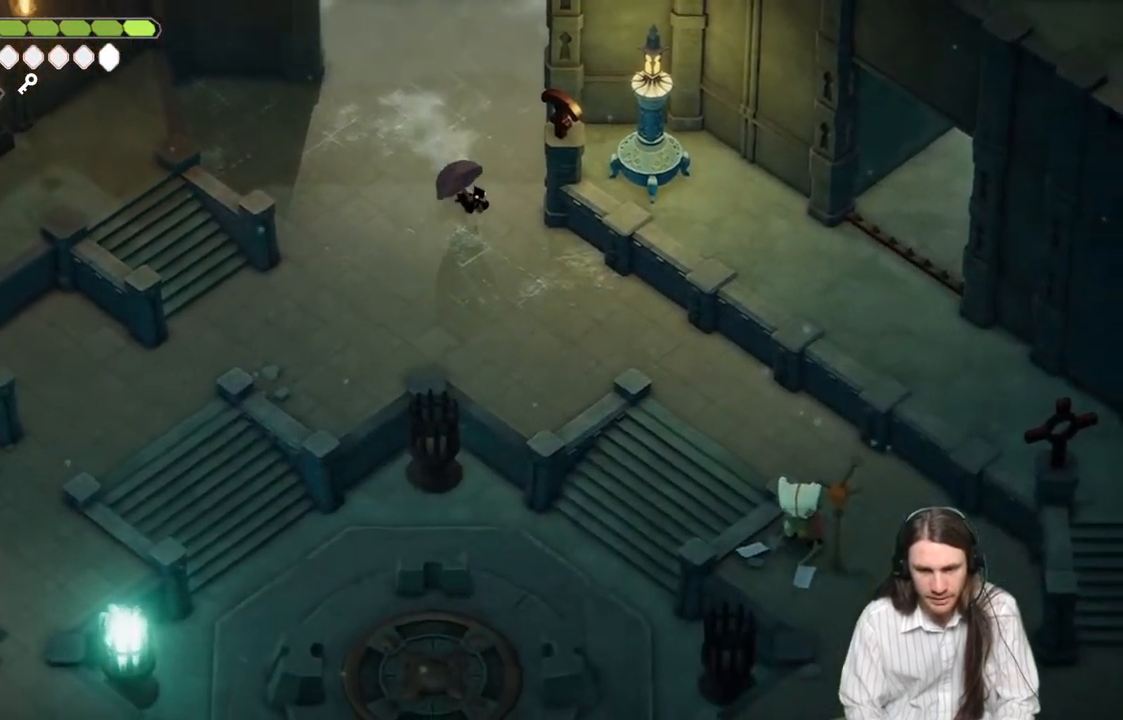
{"buttons": [], "left_stick": "down", "right_stick": "down", "events": [[33, "B", "down"], [200, "B", "up"]]}
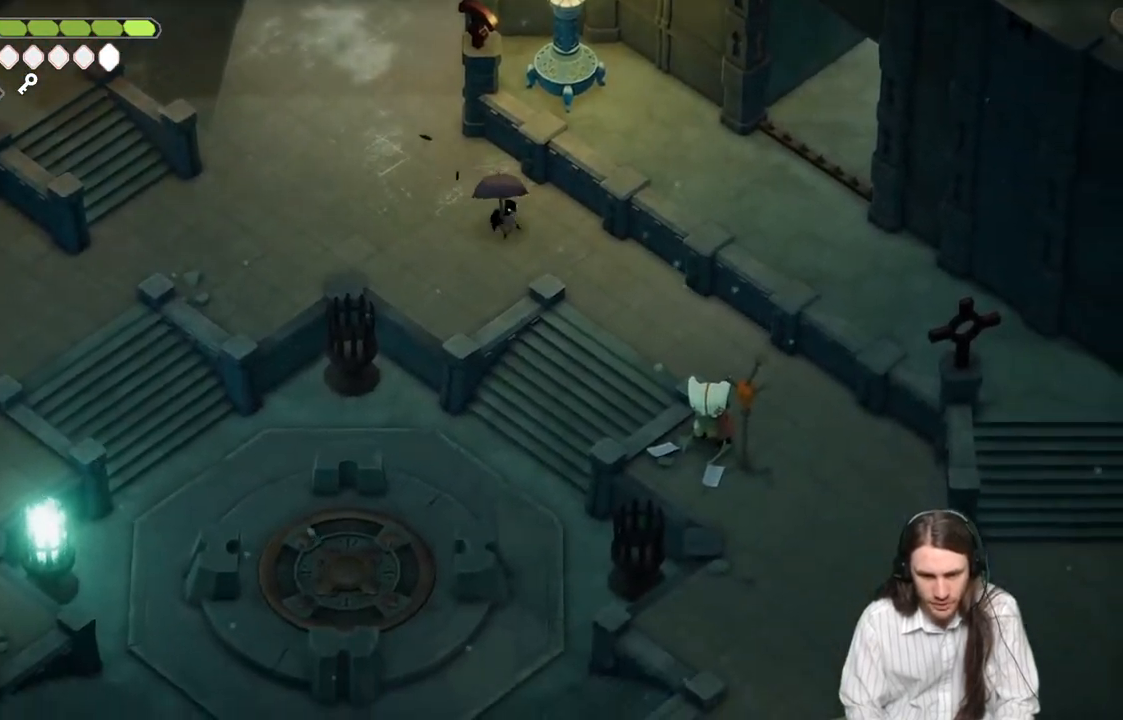
{"buttons": [], "left_stick": "center", "right_stick": "down", "events": [[17, "right_stick", "center"], [50, "left_stick", "center"], [367, "right_stick", "down"]]}
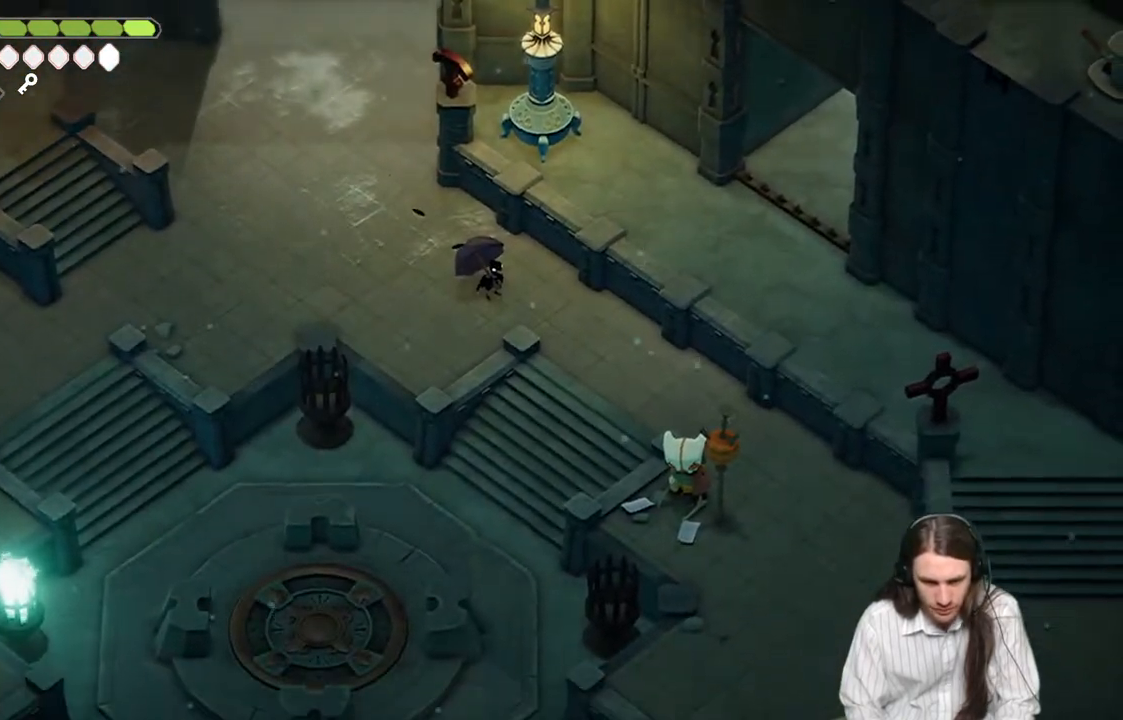
{"buttons": [], "left_stick": "down-right", "right_stick": "down", "events": [[117, "left_stick", "down"], [167, "left_stick", "down-right"]]}
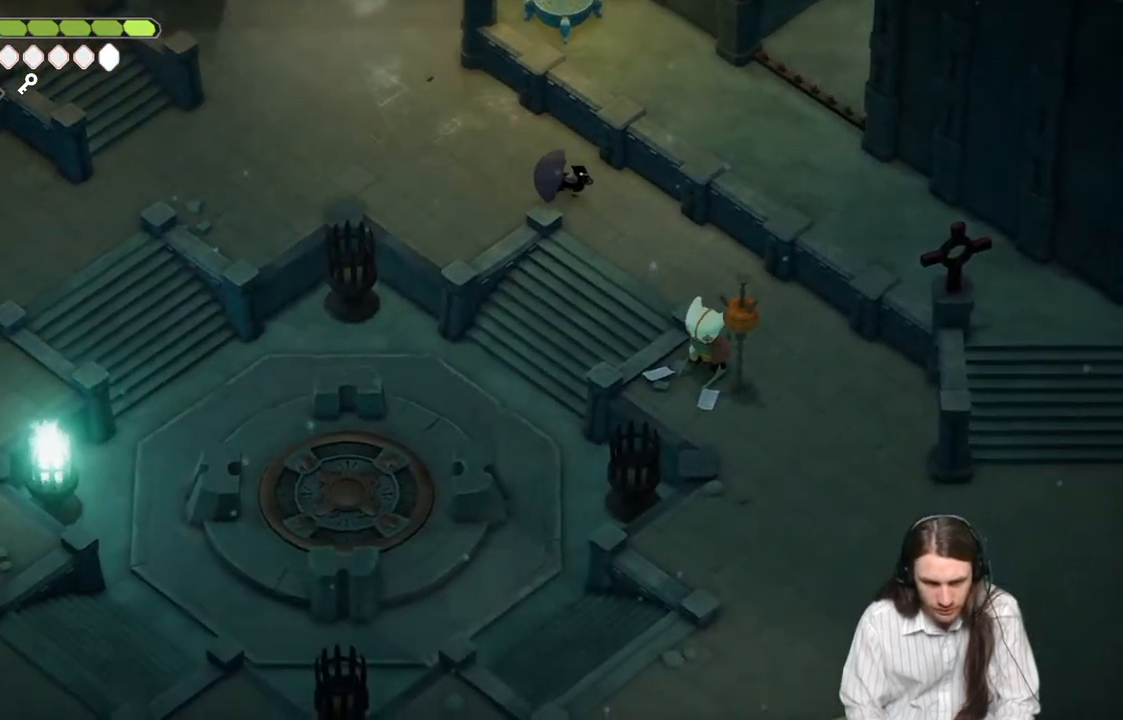
{"buttons": [], "left_stick": "down-left", "right_stick": "down", "events": [[200, "left_stick", "down-left"]]}
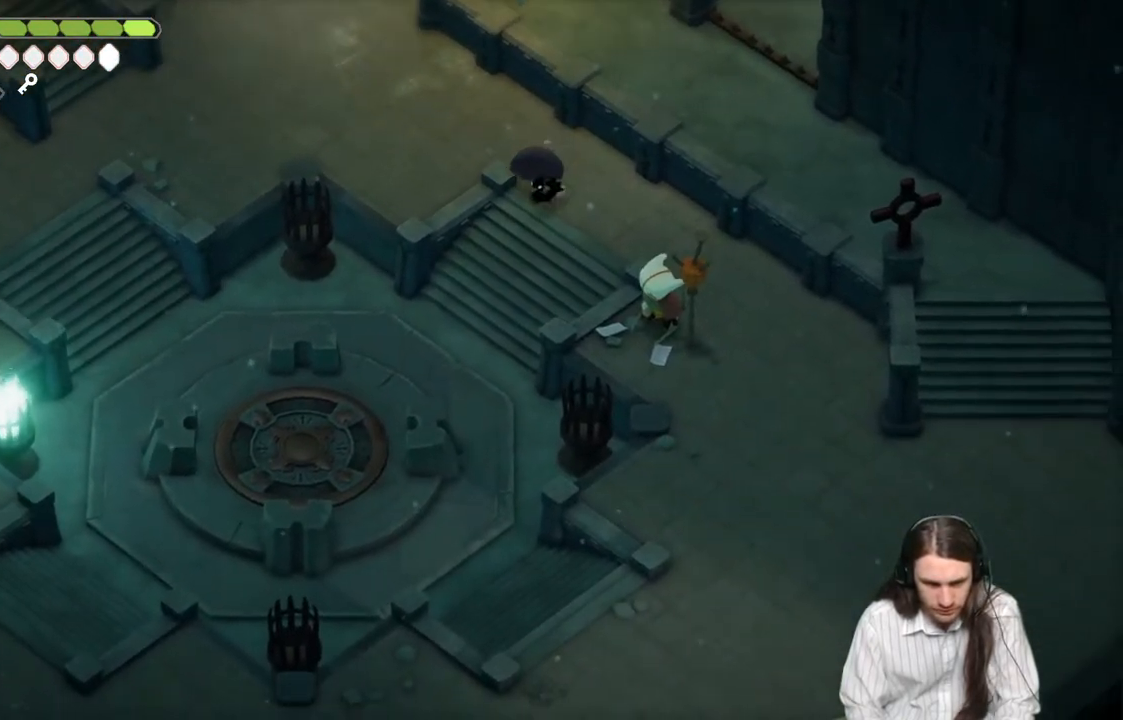
{"buttons": [], "left_stick": "down-left", "right_stick": "down-left", "events": [[217, "right_stick", "down-left"]]}
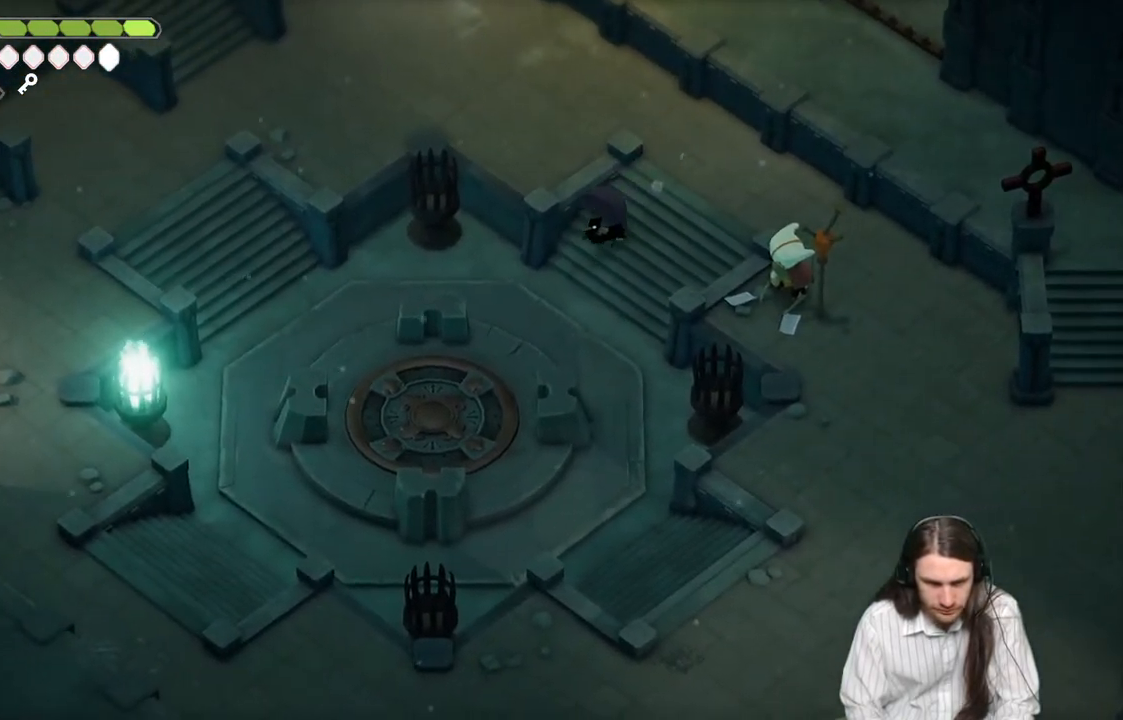
{"buttons": [], "left_stick": "left", "right_stick": "down-left", "events": [[33, "B", "down"], [200, "B", "up"], [267, "left_stick", "left"]]}
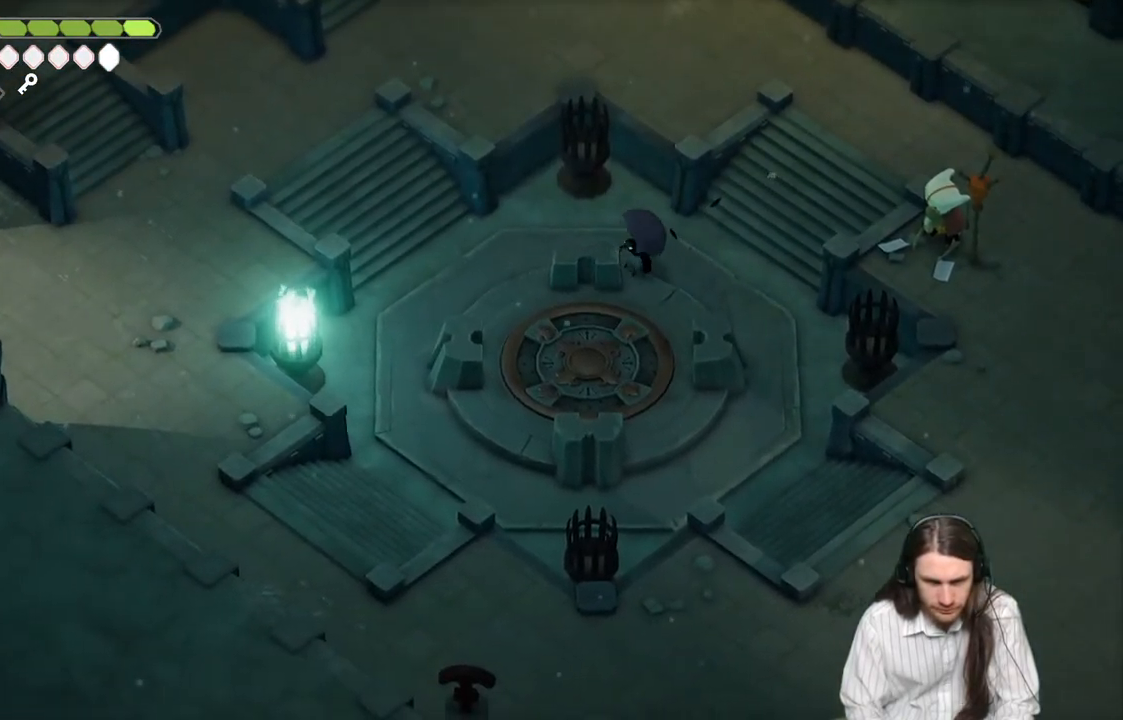
{"buttons": [], "left_stick": "up-left", "right_stick": "left", "events": [[333, "left_stick", "up-left"], [500, "right_stick", "left"]]}